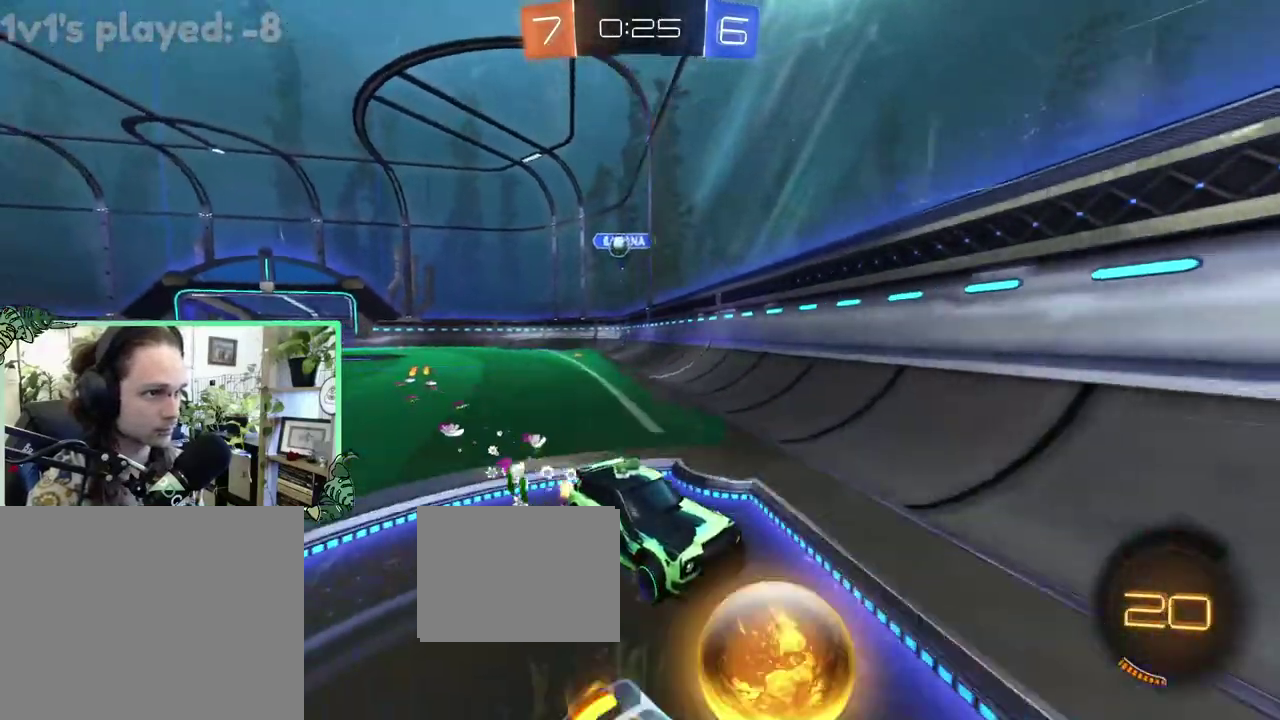
Gameplay with a controller (Xbox layout); each line is a JSON object with the inputs held at the frame after it. "events" lists button and stick changes between this image and that frame as [ms after this image, input, new state], when the widget could be followed in between. This overlay highlights the sticks when they move; stick clicks (L3 R3) are not distinguishable. This document gives stick clicks only as held states, not as events.
{"buttons": ["R2"], "left_stick": "center", "right_stick": "center", "events": [[133, "left_stick", "center"]]}
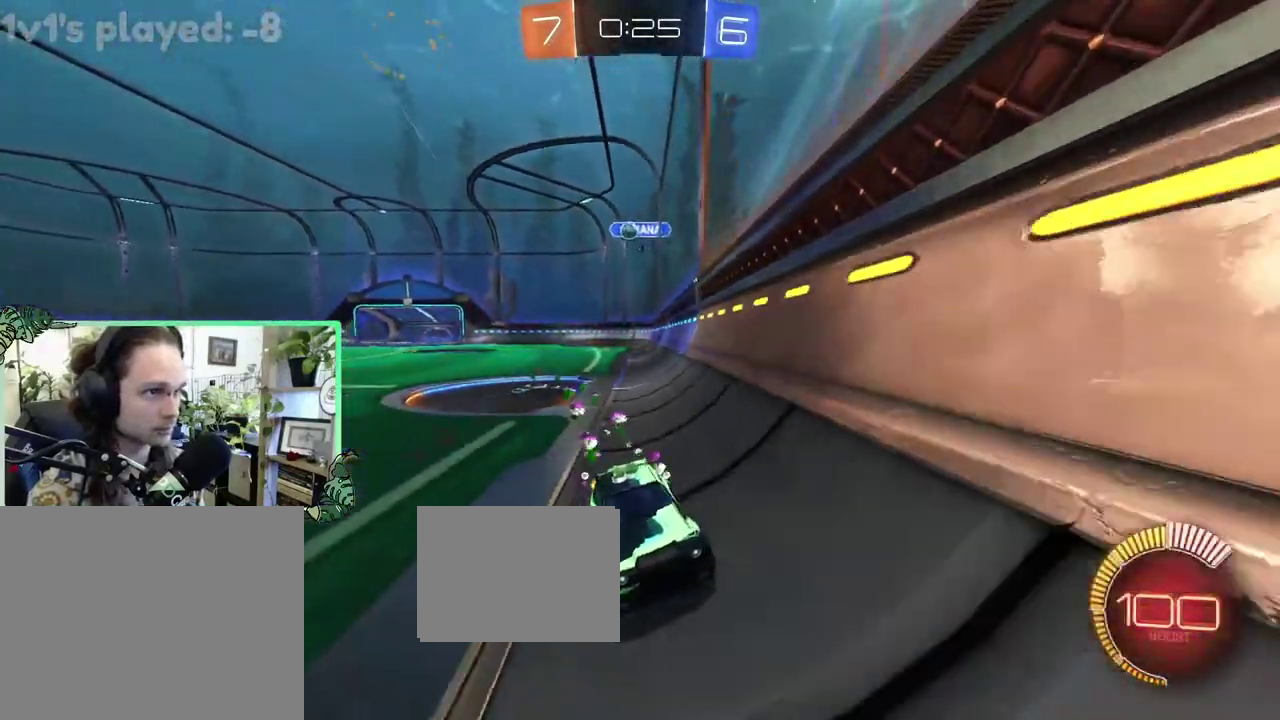
{"buttons": ["L1", "R2"], "left_stick": "right", "right_stick": "center", "events": [[117, "left_stick", "left"], [417, "left_stick", "right"], [450, "L1", "down"]]}
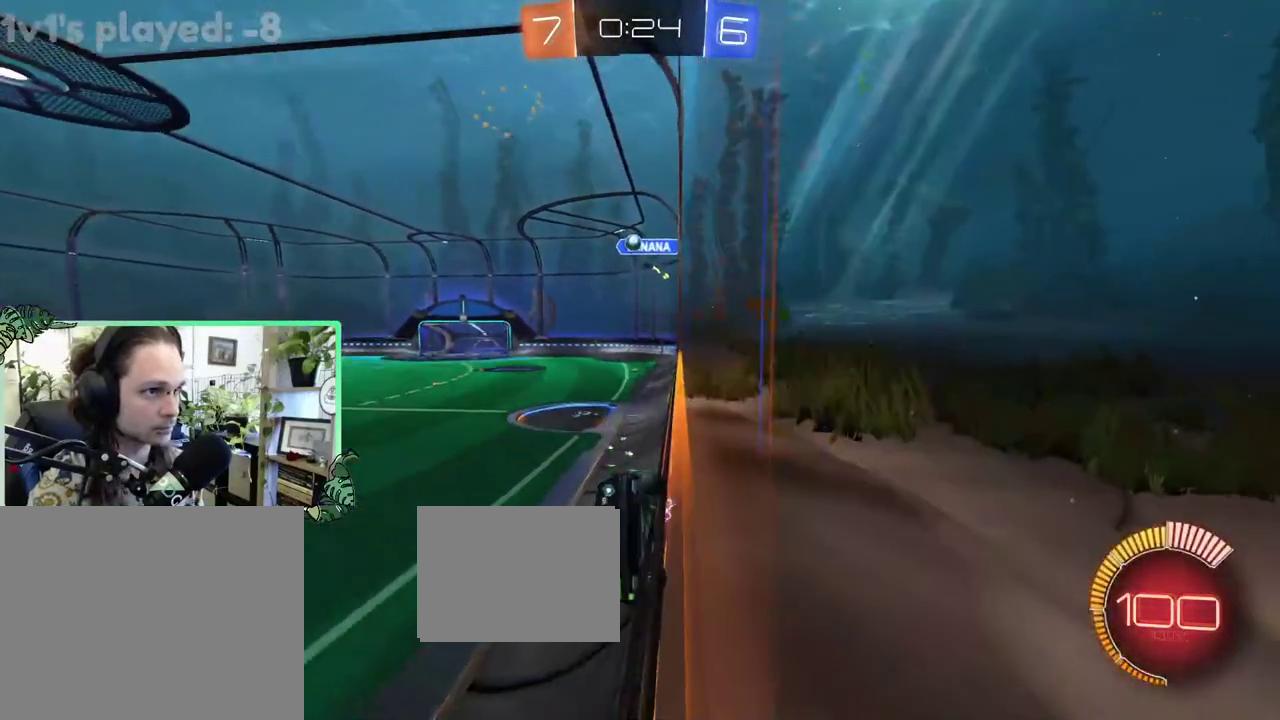
{"buttons": ["R2"], "left_stick": "right", "right_stick": "center", "events": [[283, "L1", "up"]]}
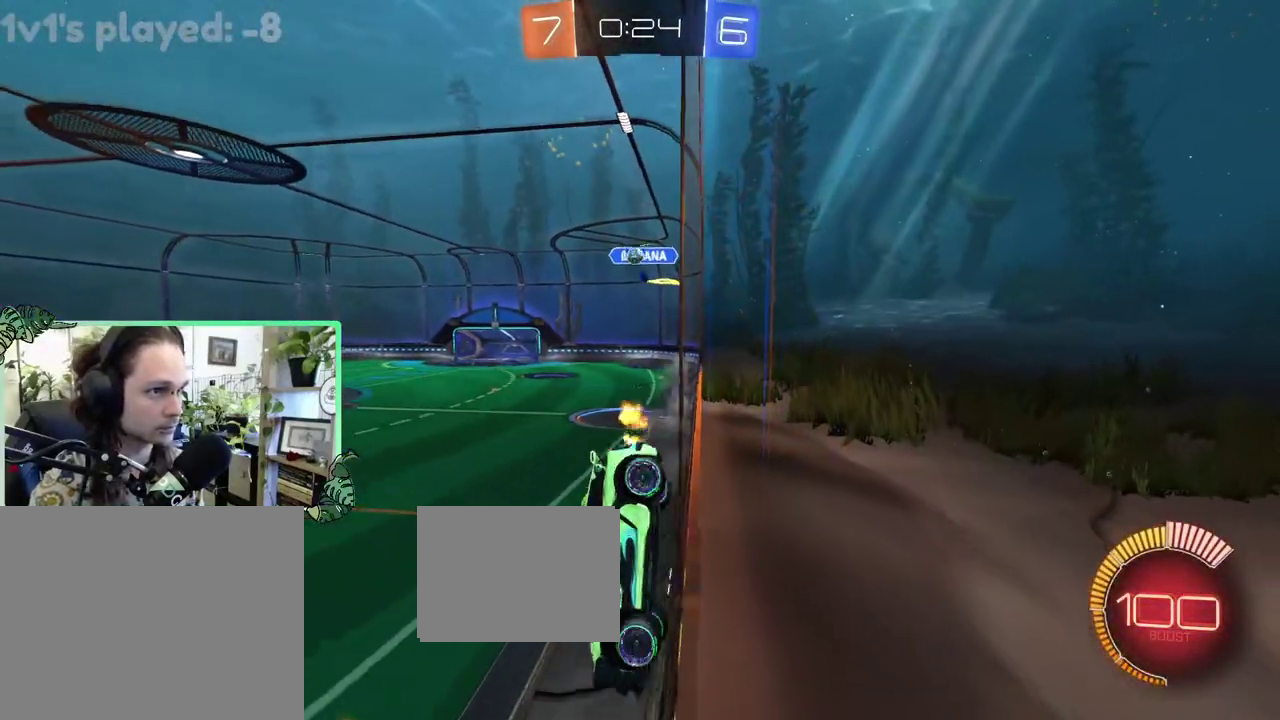
{"buttons": ["R2"], "left_stick": "left", "right_stick": "center", "events": [[50, "left_stick", "left"]]}
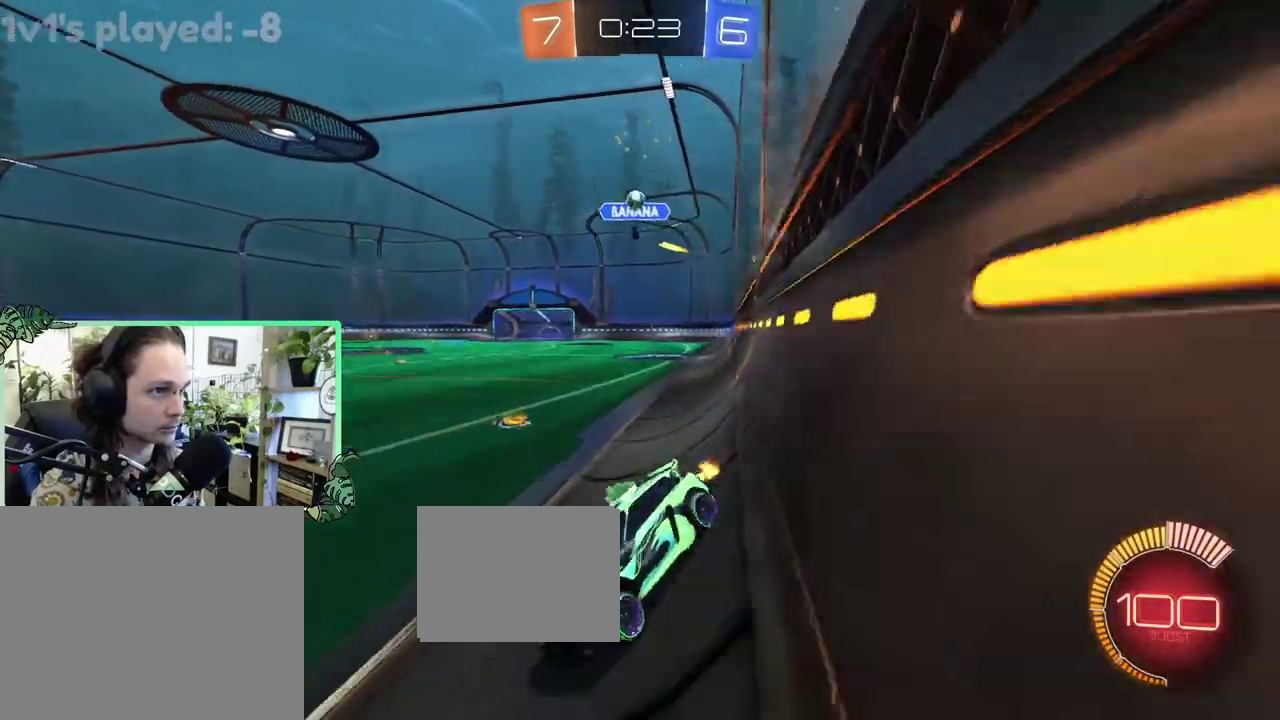
{"buttons": ["R2"], "left_stick": "right", "right_stick": "center", "events": [[50, "B", "down"], [133, "left_stick", "center"], [217, "B", "up"], [300, "left_stick", "right"]]}
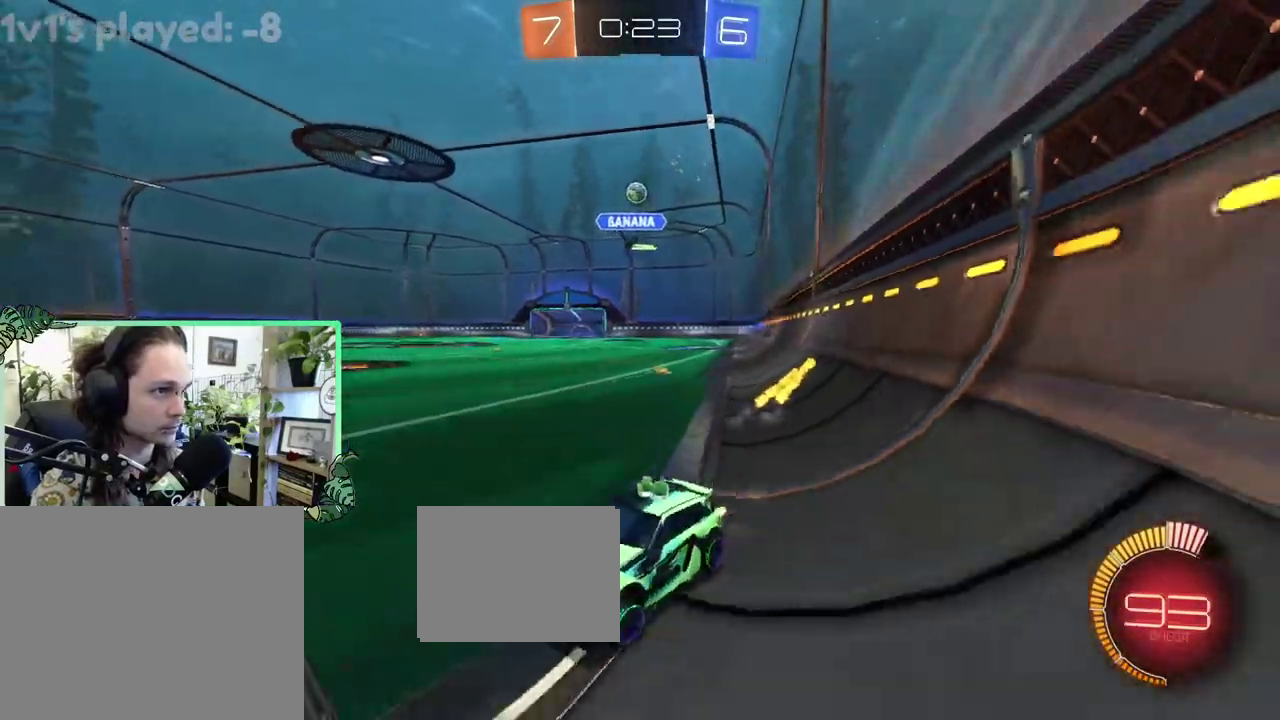
{"buttons": ["R2"], "left_stick": "center", "right_stick": "center", "events": [[83, "R2", "up"], [117, "L2", "down"], [217, "R2", "down"], [250, "L2", "up"], [417, "left_stick", "center"]]}
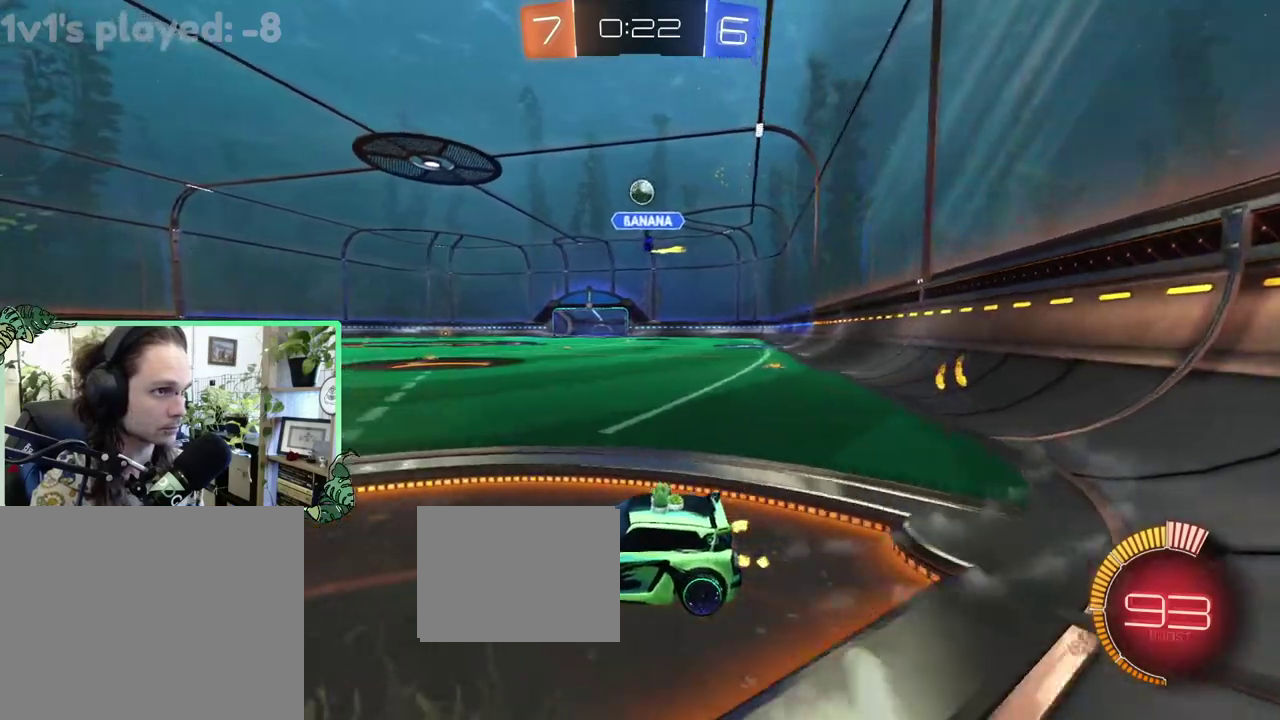
{"buttons": ["R2"], "left_stick": "right", "right_stick": "center", "events": [[17, "B", "down"], [50, "left_stick", "left"], [117, "B", "up"], [183, "left_stick", "center"], [467, "left_stick", "right"]]}
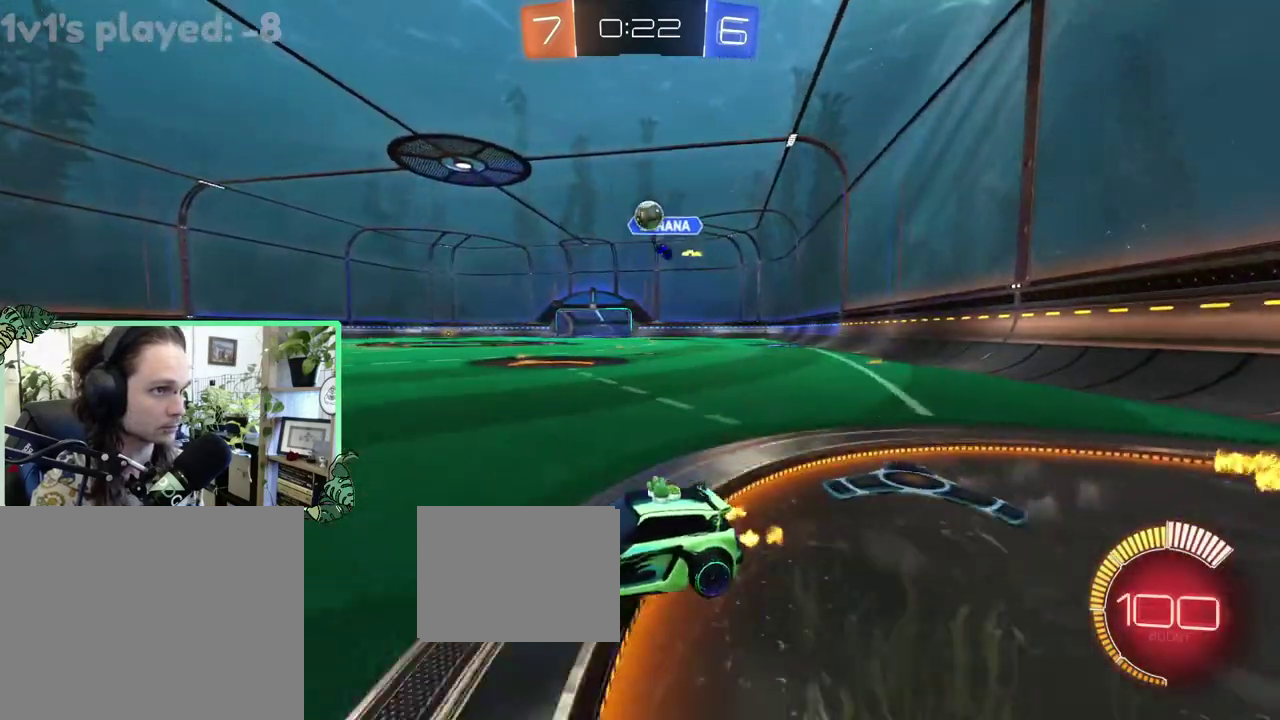
{"buttons": ["R2"], "left_stick": "right", "right_stick": "center", "events": []}
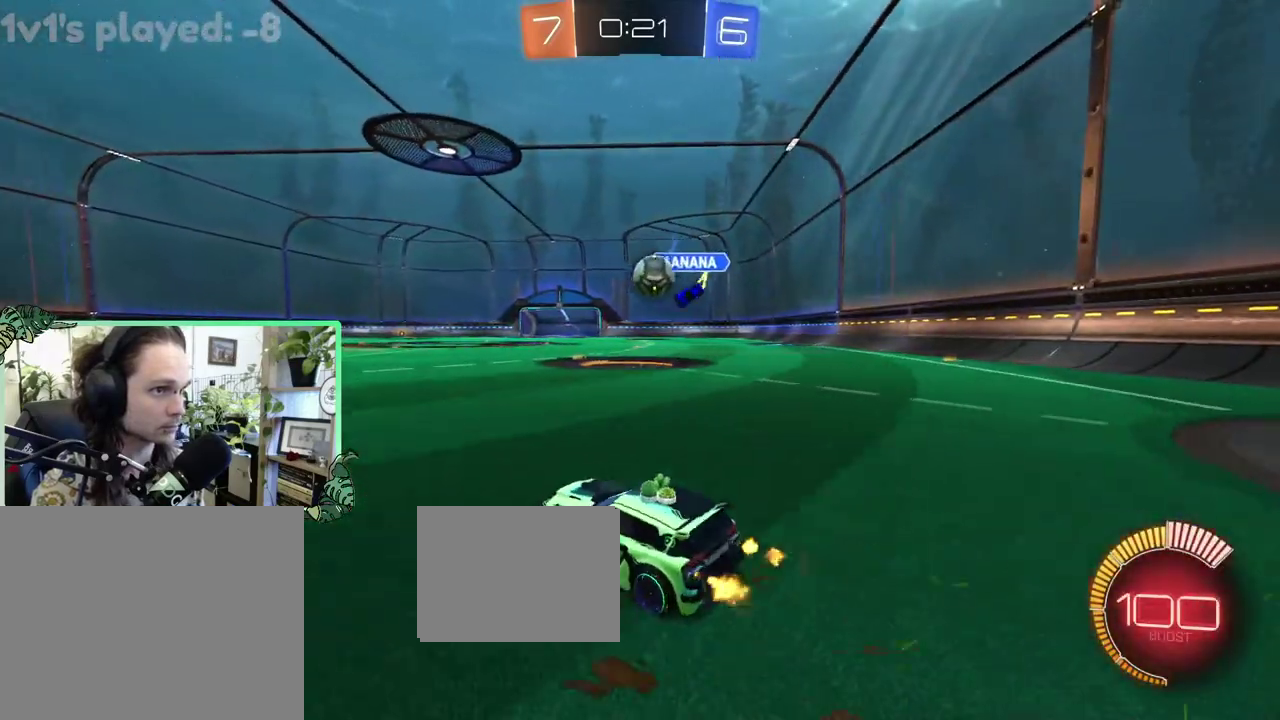
{"buttons": ["A", "L1", "R2", "L3"], "left_stick": "up-left", "right_stick": "center", "events": [[217, "A", "down"], [217, "left_stick", "down-left"], [350, "left_stick", "up-right"], [383, "A", "up"], [450, "A", "down"], [450, "L1", "down"], [467, "left_stick", "up-left"]]}
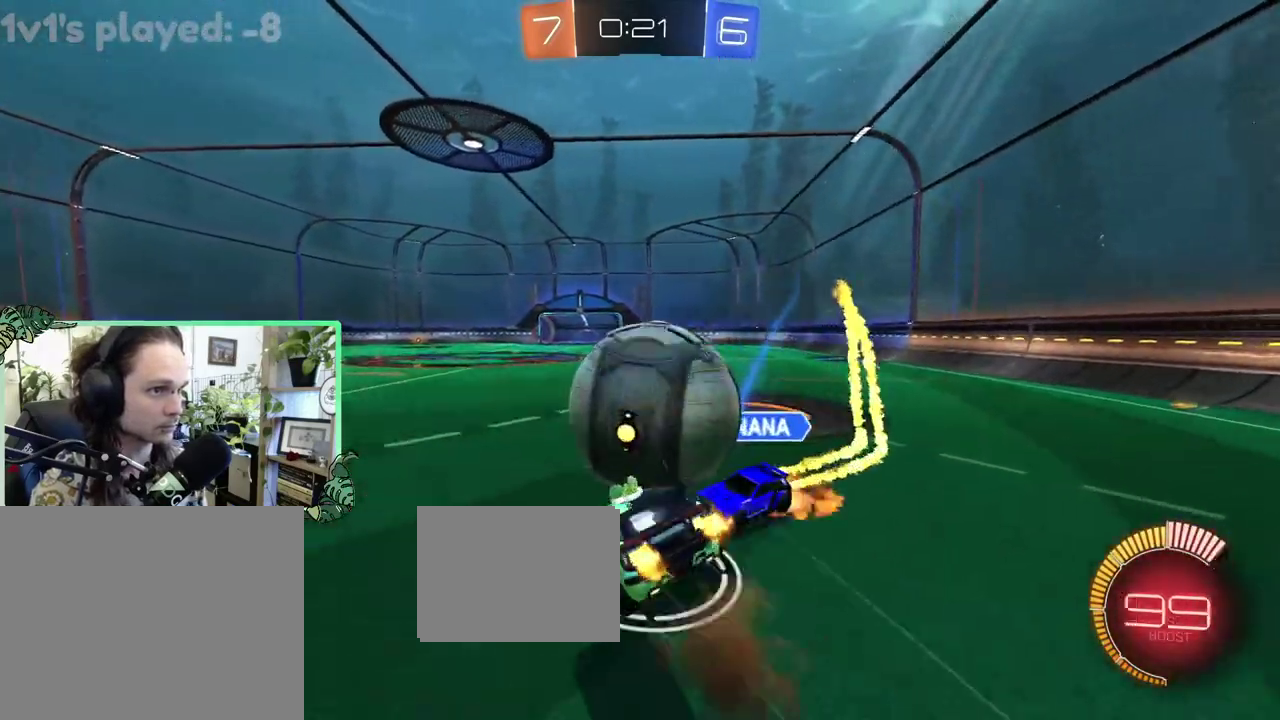
{"buttons": ["L1", "R2"], "left_stick": "left", "right_stick": "center", "events": [[17, "B", "down"], [183, "A", "up"], [217, "left_stick", "down-left"], [300, "B", "up"], [450, "left_stick", "left"]]}
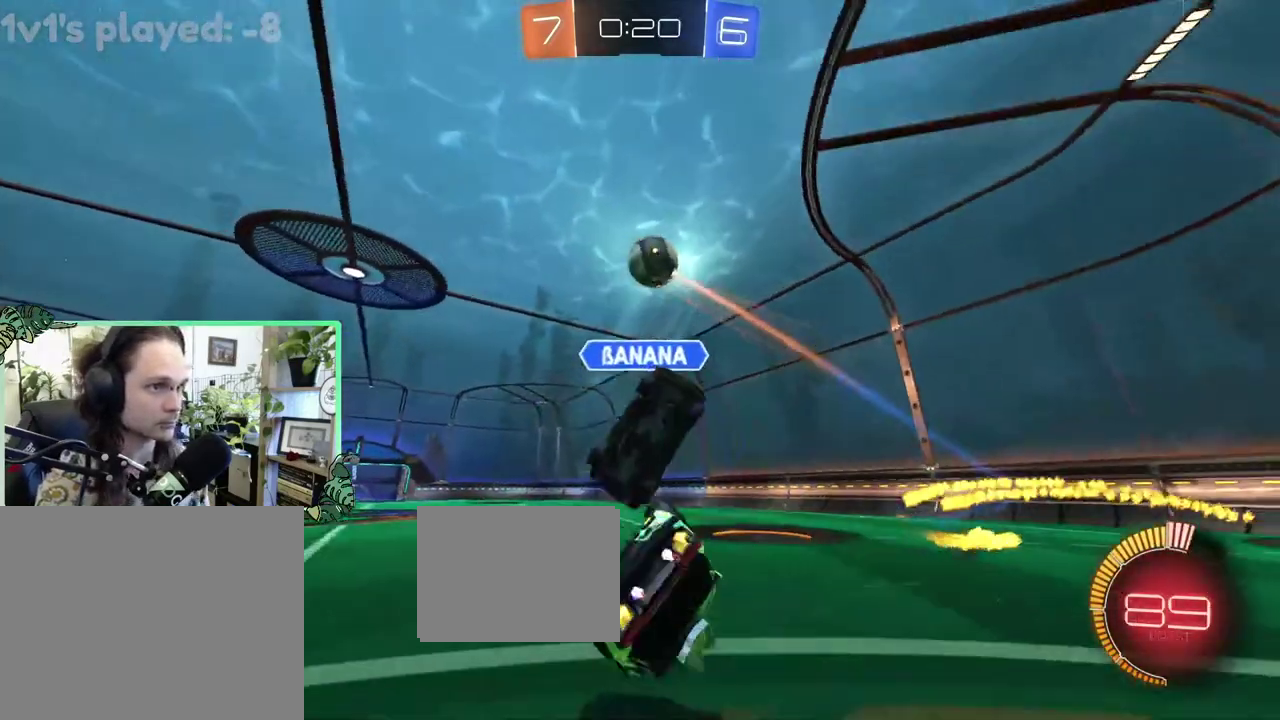
{"buttons": ["R2"], "left_stick": "left", "right_stick": "center", "events": [[17, "R2", "up"], [50, "left_stick", "down-left"], [117, "R2", "down"], [133, "left_stick", "left"], [283, "left_stick", "up-left"], [450, "left_stick", "left"], [483, "L1", "up"]]}
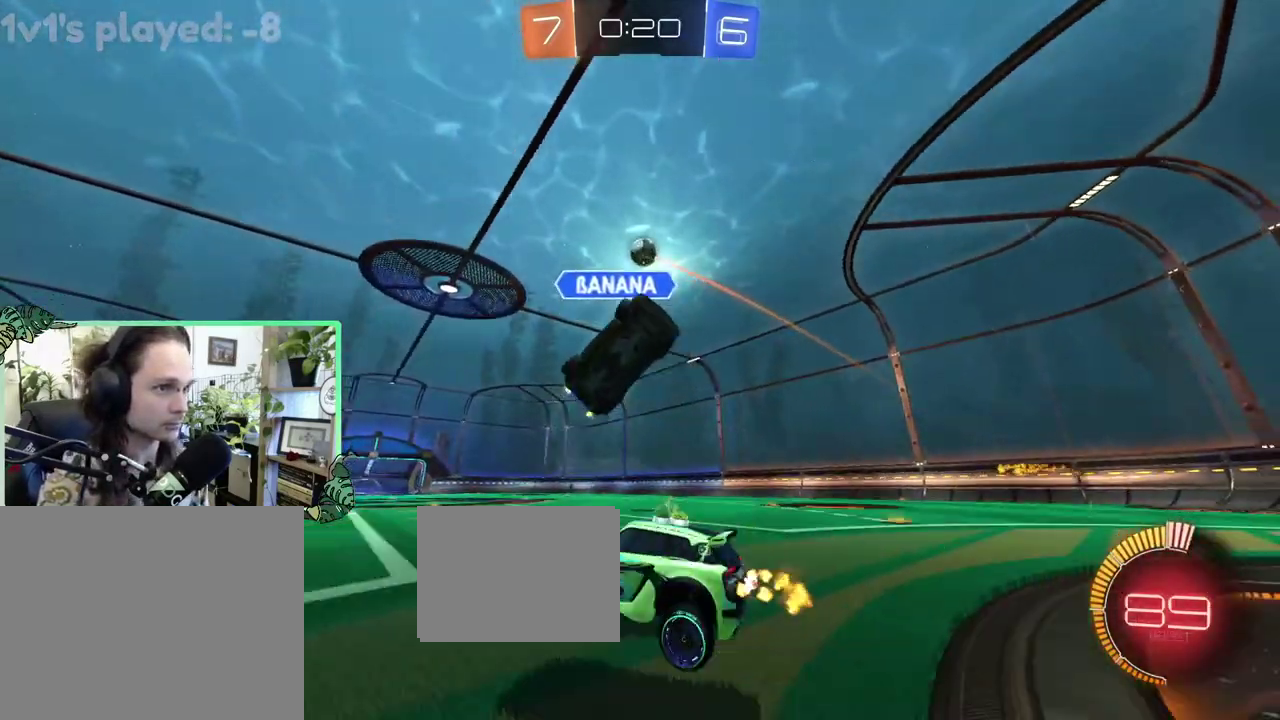
{"buttons": ["R2"], "left_stick": "left", "right_stick": "center", "events": [[117, "left_stick", "center"], [133, "B", "down"], [350, "left_stick", "right"], [417, "B", "up"], [467, "left_stick", "left"]]}
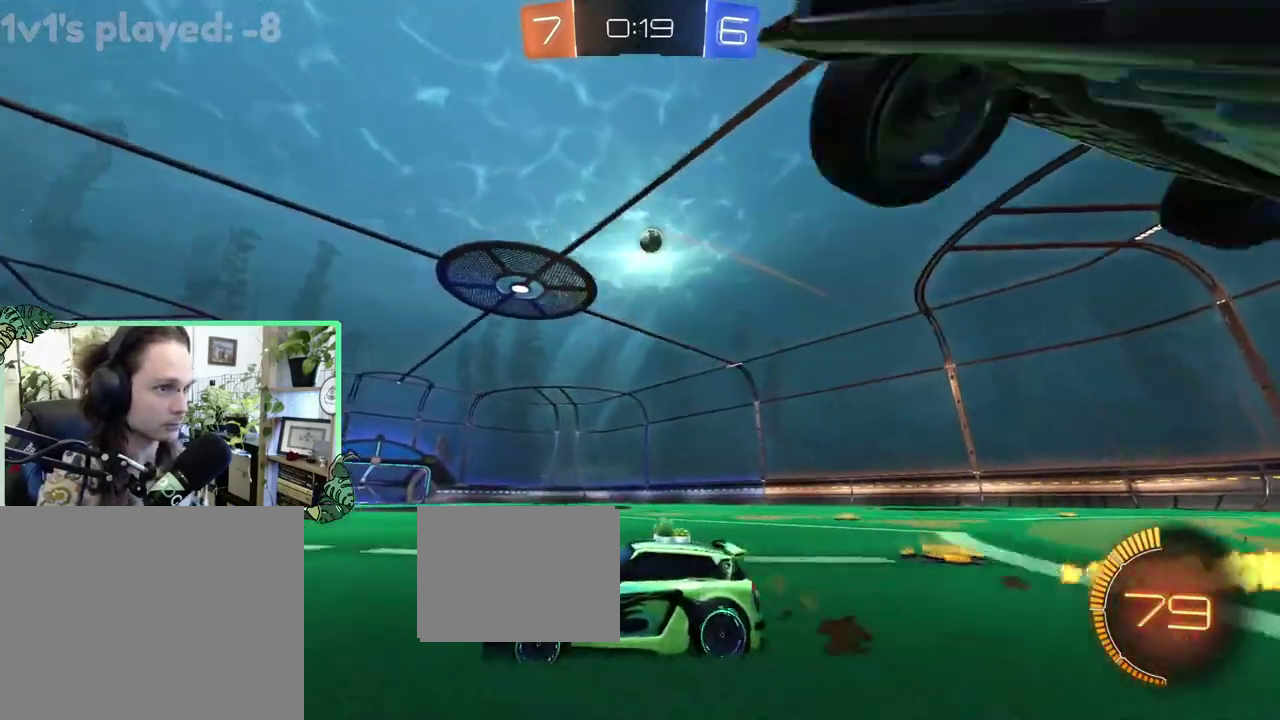
{"buttons": ["L1", "R2"], "left_stick": "right", "right_stick": "center", "events": [[150, "left_stick", "center"], [283, "left_stick", "right"], [450, "L1", "down"]]}
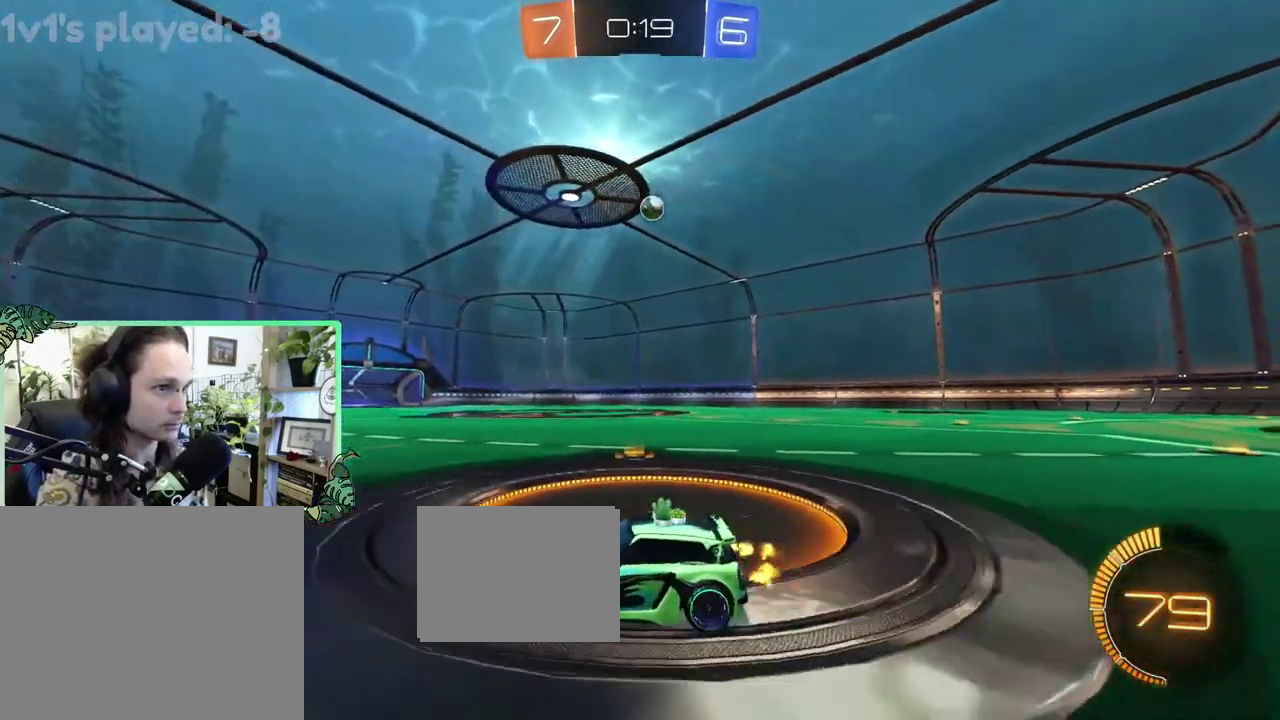
{"buttons": ["R2"], "left_stick": "center", "right_stick": "center", "events": [[50, "L1", "up"], [283, "R2", "up"], [350, "L2", "down"], [383, "left_stick", "center"], [417, "L2", "up"], [417, "R2", "down"]]}
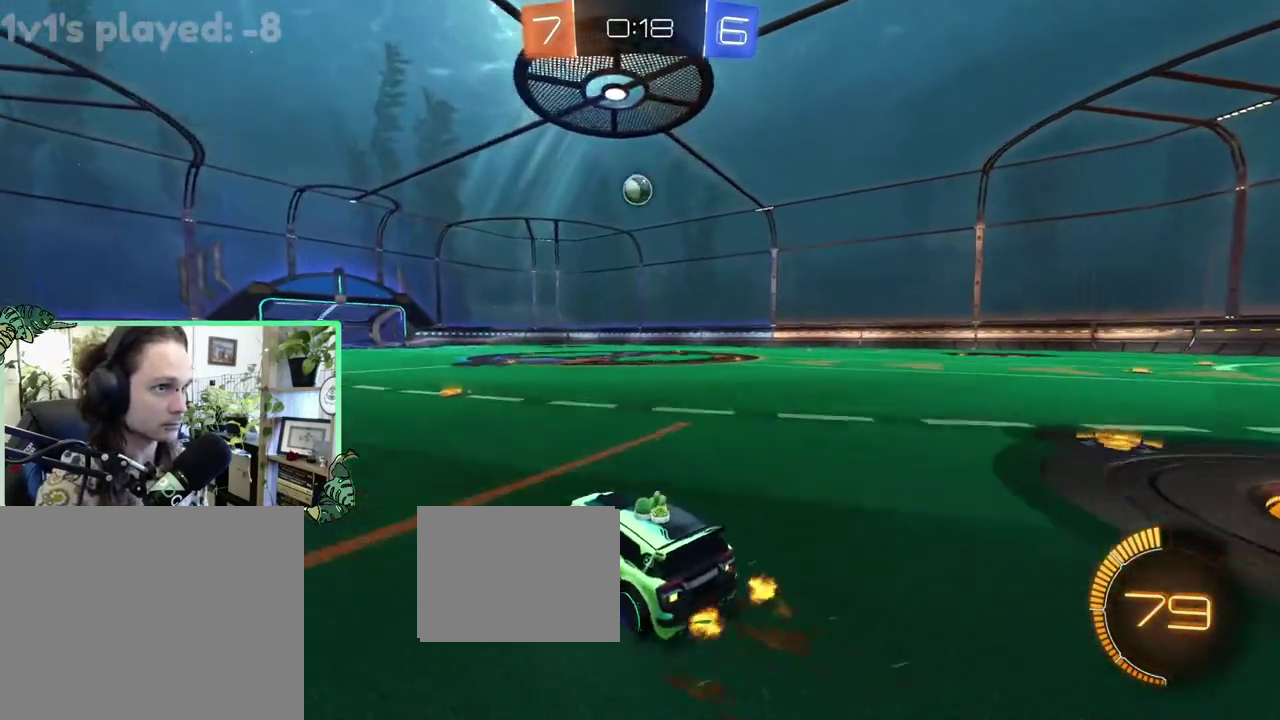
{"buttons": ["A", "R2"], "left_stick": "down-right", "right_stick": "center", "events": [[150, "left_stick", "down-right"], [183, "A", "down"], [283, "A", "up"], [350, "A", "down"], [350, "left_stick", "center"], [450, "left_stick", "down-right"]]}
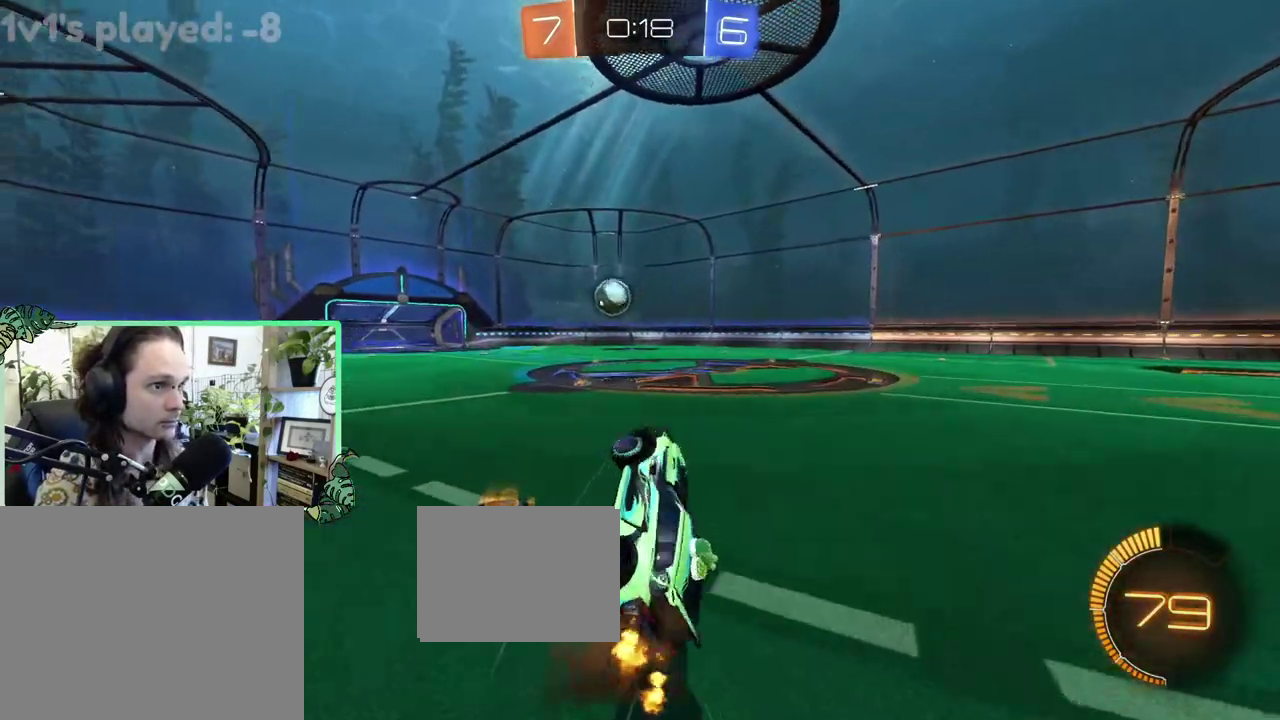
{"buttons": ["R1", "R2"], "left_stick": "down", "right_stick": "center", "events": [[50, "L1", "down"], [50, "left_stick", "down"], [83, "A", "up"], [117, "L1", "up"], [183, "R2", "up"], [183, "left_stick", "center"], [250, "R2", "down"], [283, "R1", "down"], [383, "left_stick", "down"]]}
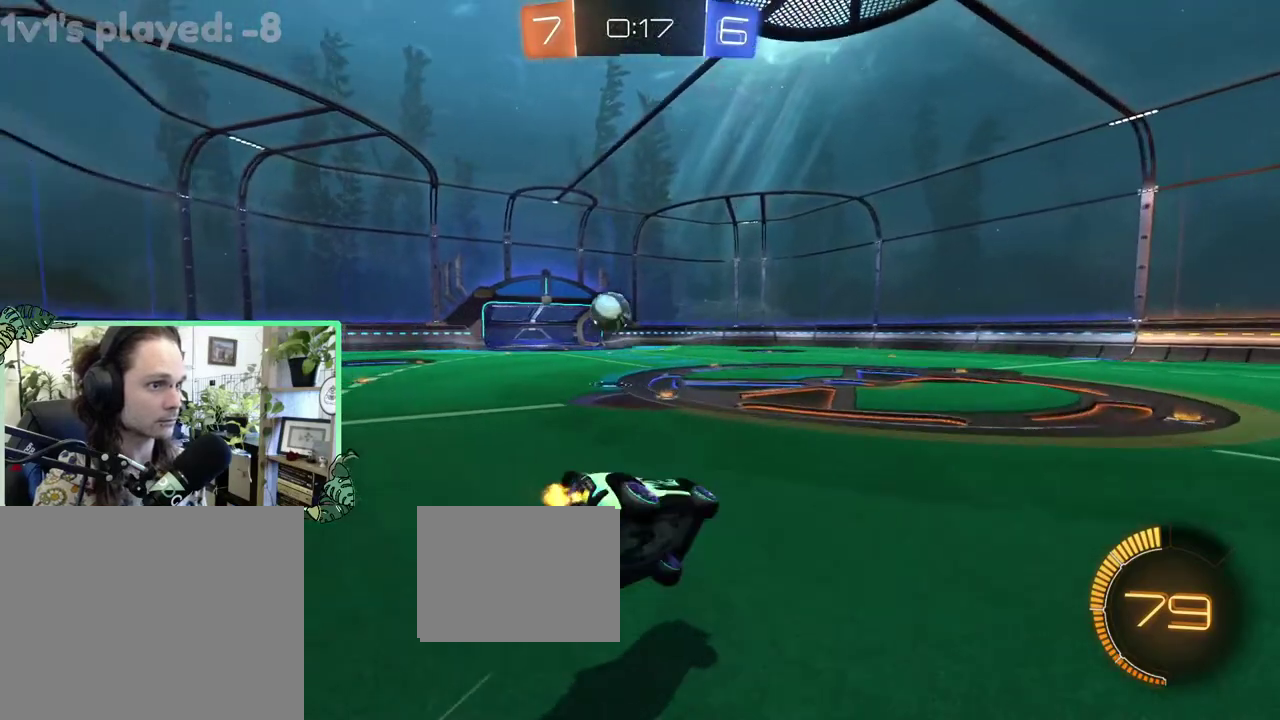
{"buttons": ["R2"], "left_stick": "up-left", "right_stick": "center", "events": [[17, "R2", "up"], [50, "left_stick", "center"], [83, "R1", "up"], [117, "R2", "down"], [317, "left_stick", "up-left"]]}
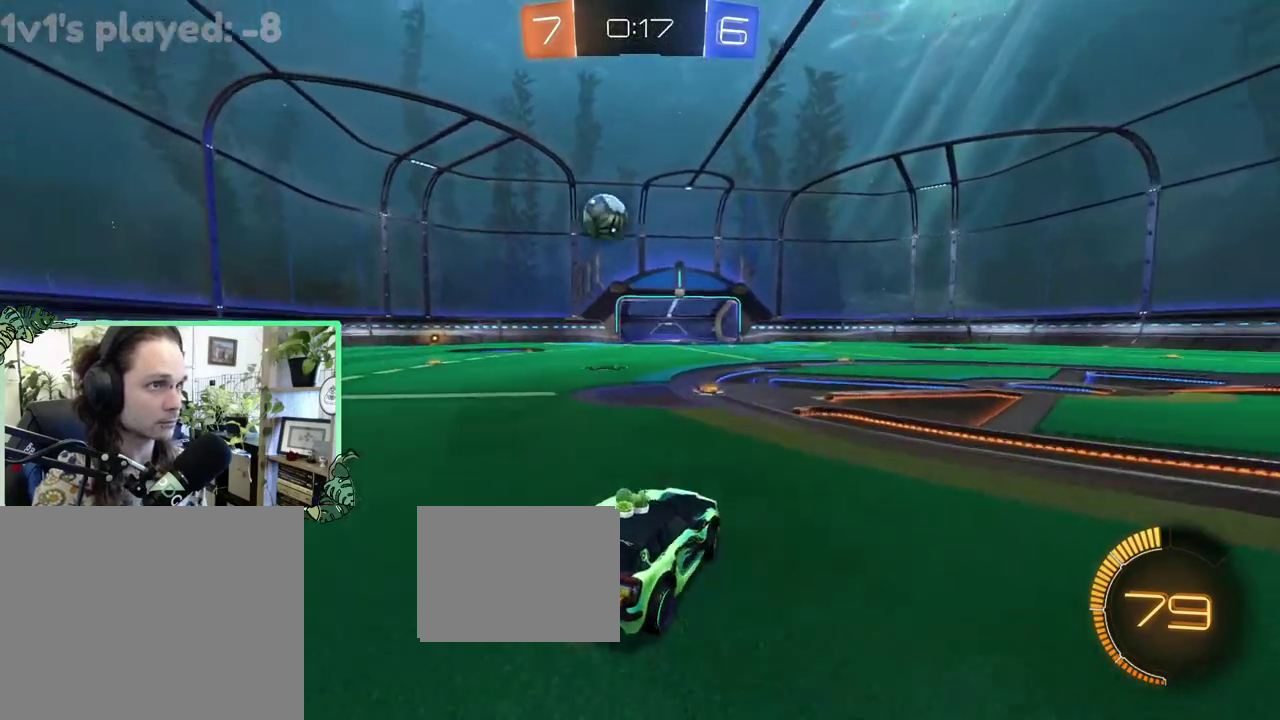
{"buttons": ["B", "R2"], "left_stick": "center", "right_stick": "center", "events": [[17, "left_stick", "left"], [117, "B", "down"], [383, "left_stick", "center"]]}
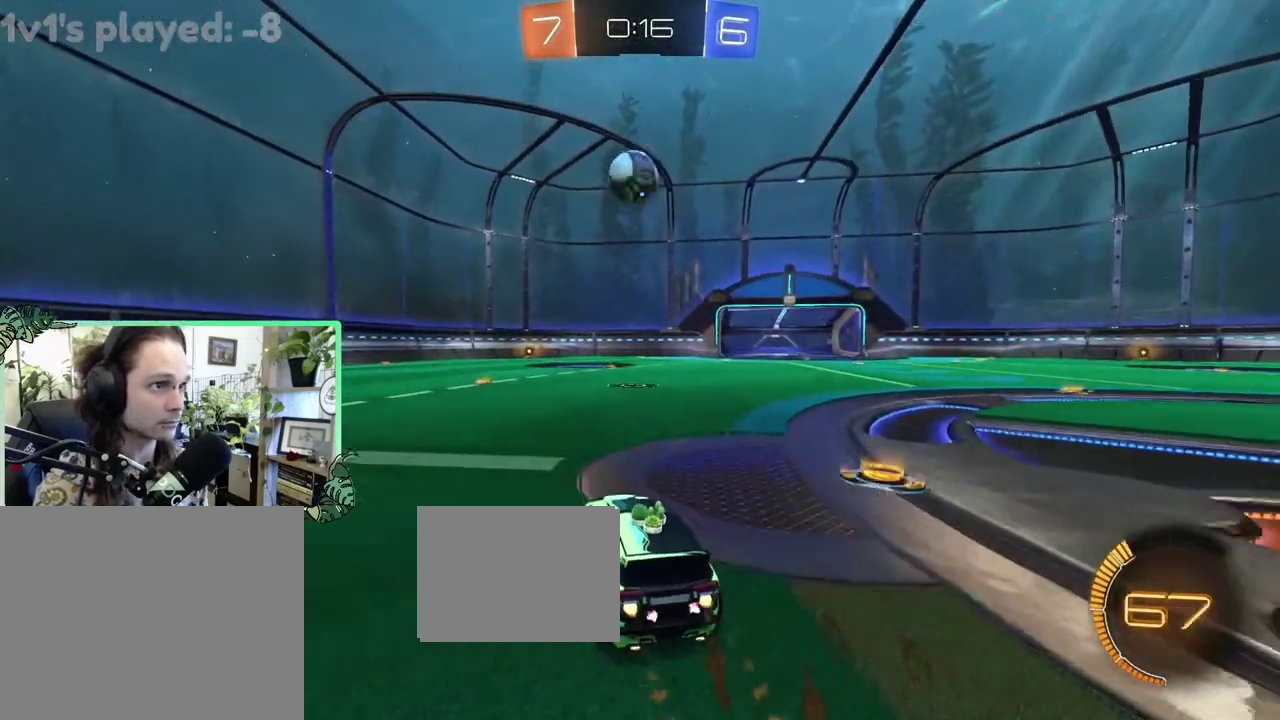
{"buttons": ["R2"], "left_stick": "center", "right_stick": "center", "events": [[67, "B", "up"], [167, "R2", "up"], [333, "R2", "down"]]}
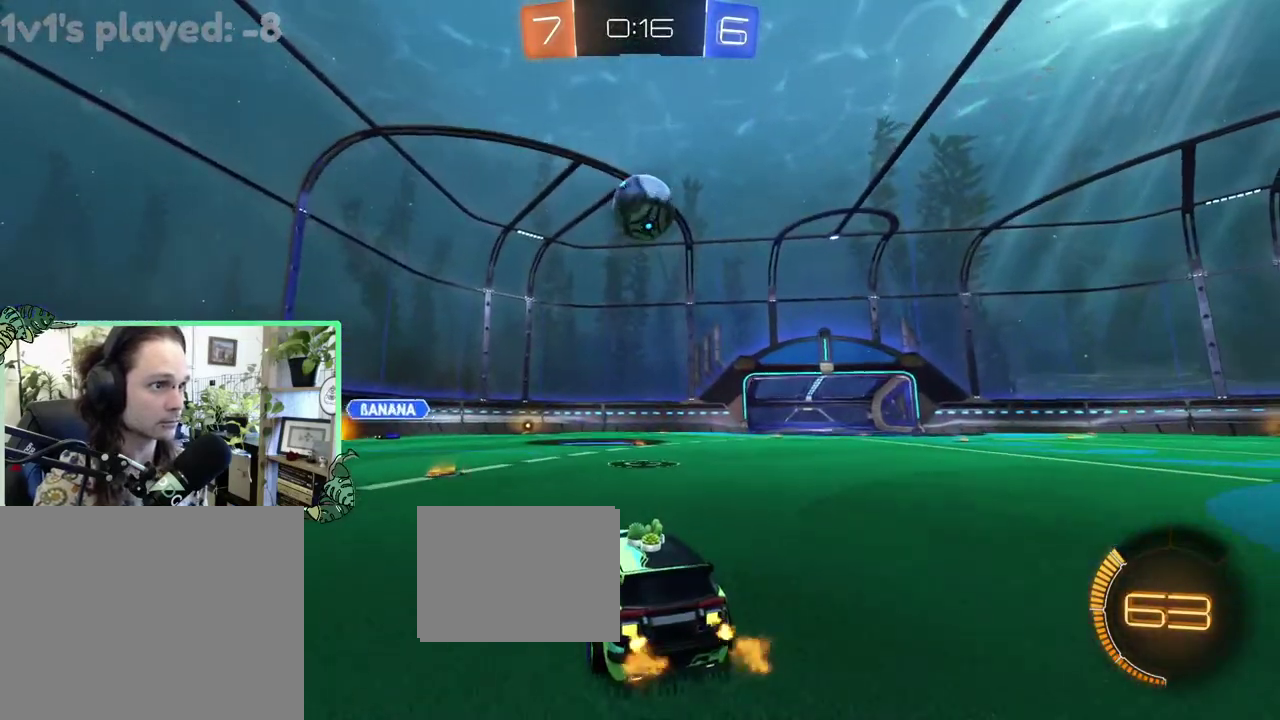
{"buttons": ["L2"], "left_stick": "left", "right_stick": "center", "events": [[333, "R2", "up"], [467, "L2", "down"], [500, "left_stick", "left"]]}
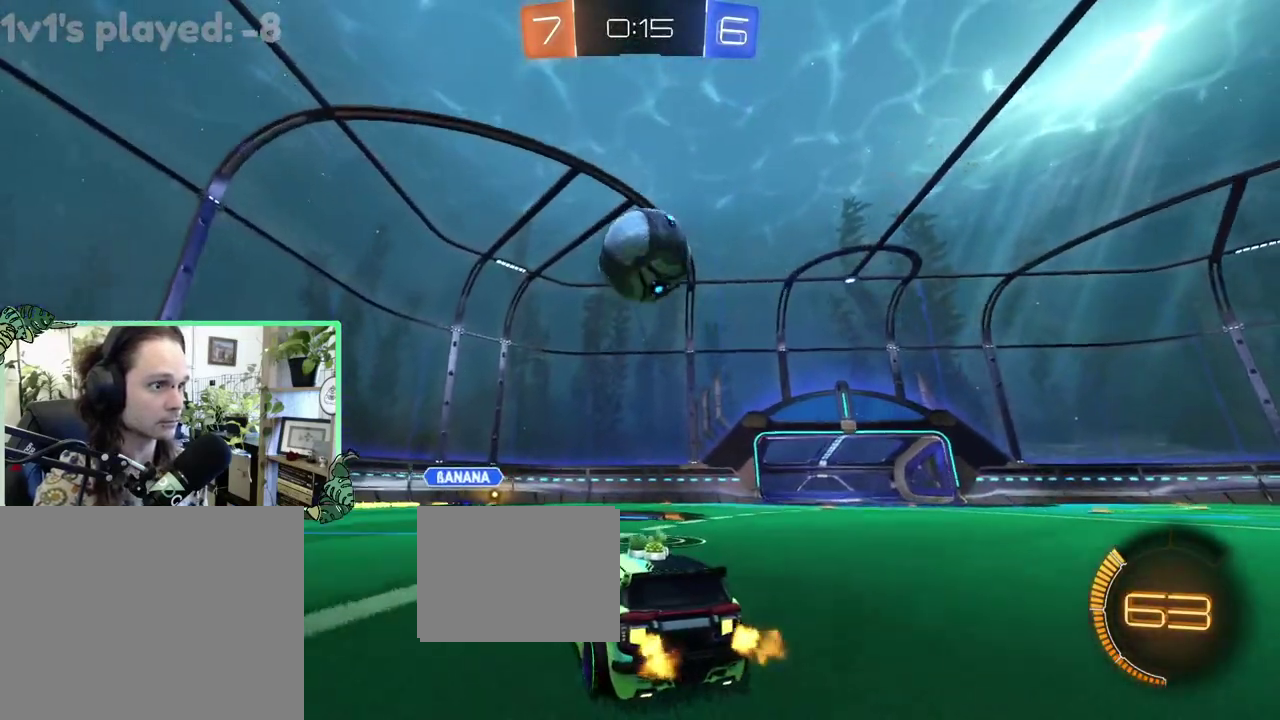
{"buttons": ["R2"], "left_stick": "center", "right_stick": "center", "events": [[100, "L2", "up"], [167, "R2", "down"], [467, "left_stick", "center"]]}
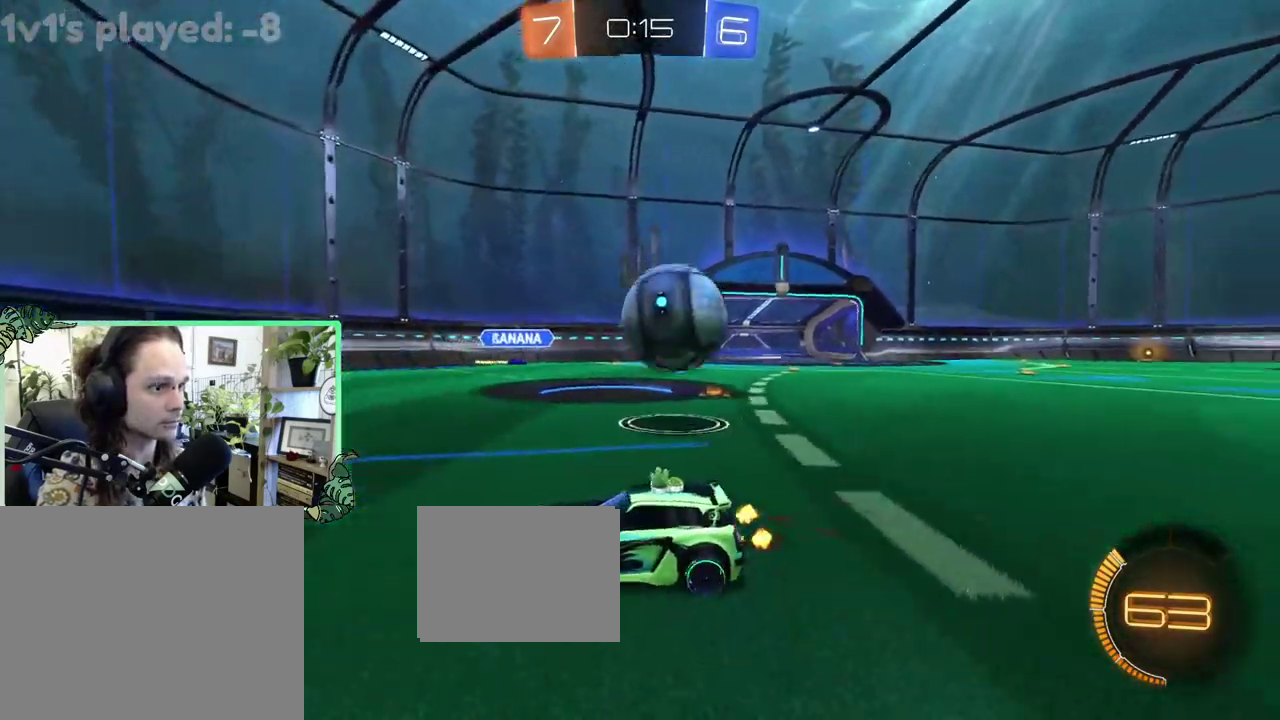
{"buttons": [], "left_stick": "down-right", "right_stick": "center", "events": [[133, "R2", "up"], [133, "left_stick", "down-right"]]}
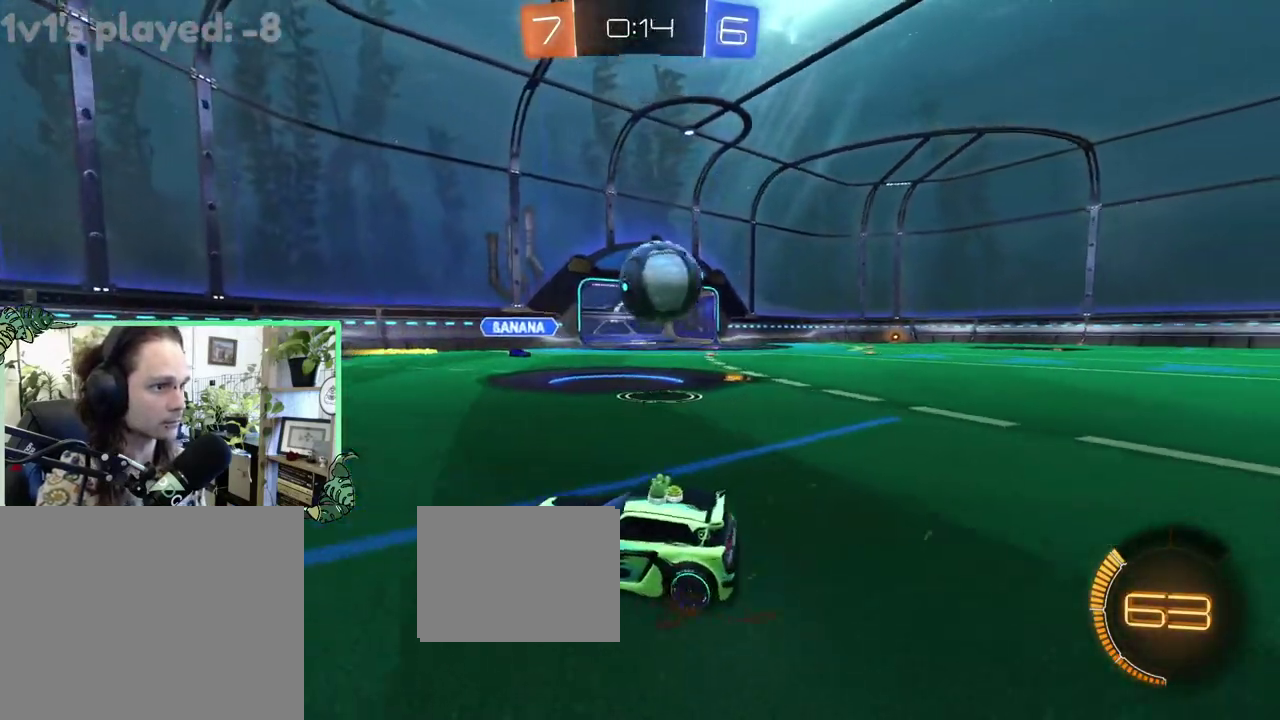
{"buttons": ["L1", "R2"], "left_stick": "right", "right_stick": "center", "events": [[333, "R2", "down"], [467, "L1", "down"], [500, "left_stick", "right"]]}
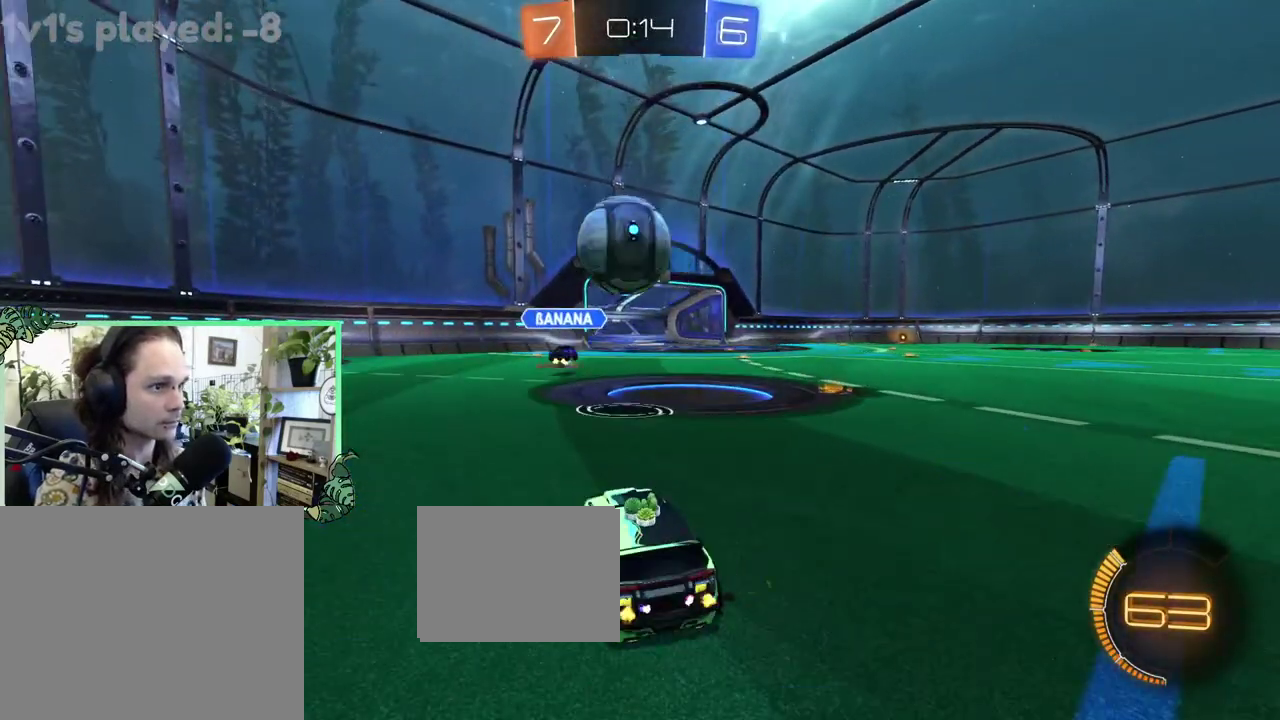
{"buttons": ["R2"], "left_stick": "right", "right_stick": "center", "events": [[67, "B", "down"], [100, "L1", "up"], [400, "B", "up"]]}